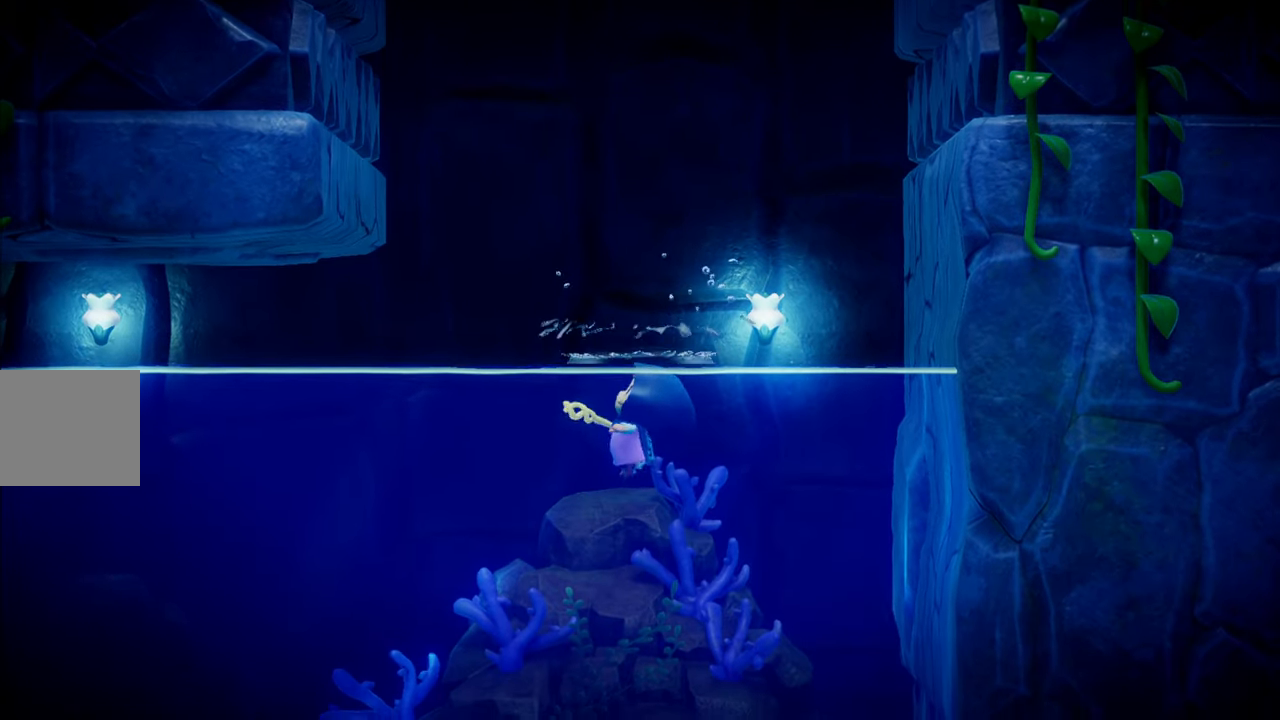
Gameplay with a controller (PlayStation layout); each line is a JSON object with the inputs held at the frame after it. "events" lists button and stick changes between this image and that frame as [ms after this image, input, new state], when the widget could be followed in between. Not read: L3.
{"buttons": [], "left_stick": "left", "right_stick": "center", "events": [[200, "left_stick", "left"]]}
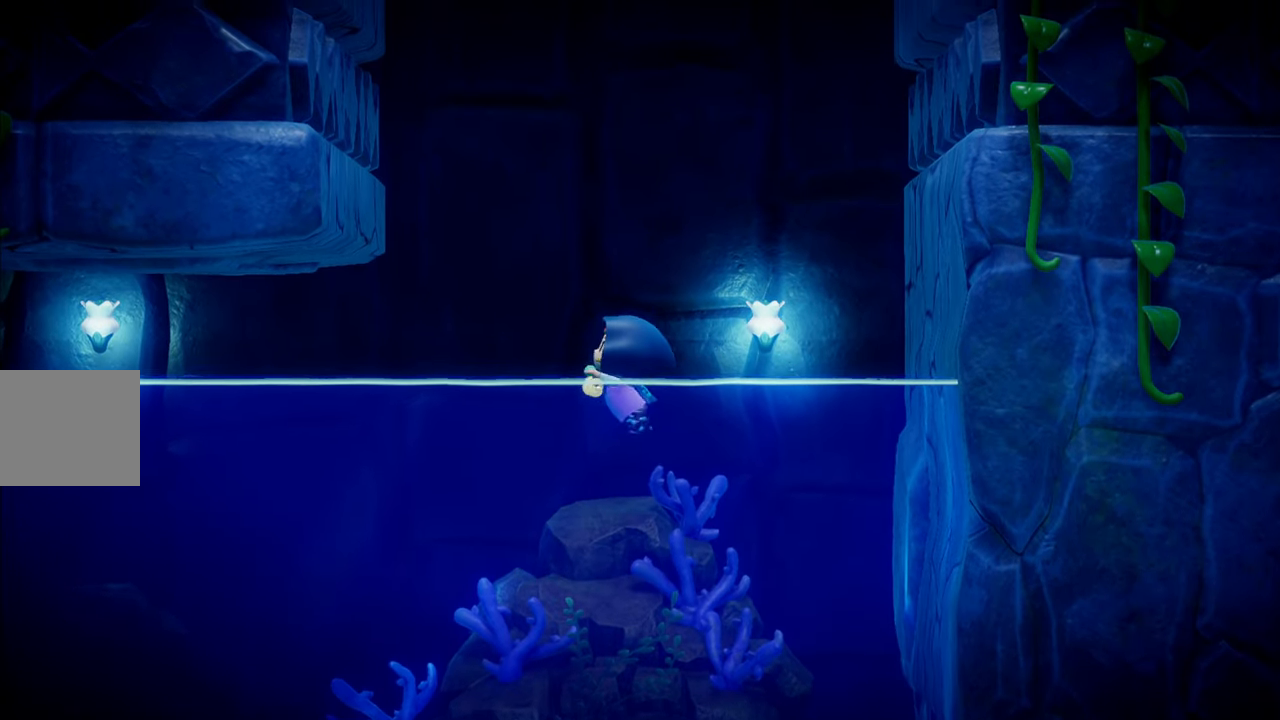
{"buttons": [], "left_stick": "left", "right_stick": "center", "events": [[33, "left_stick", "center"], [233, "left_stick", "left"]]}
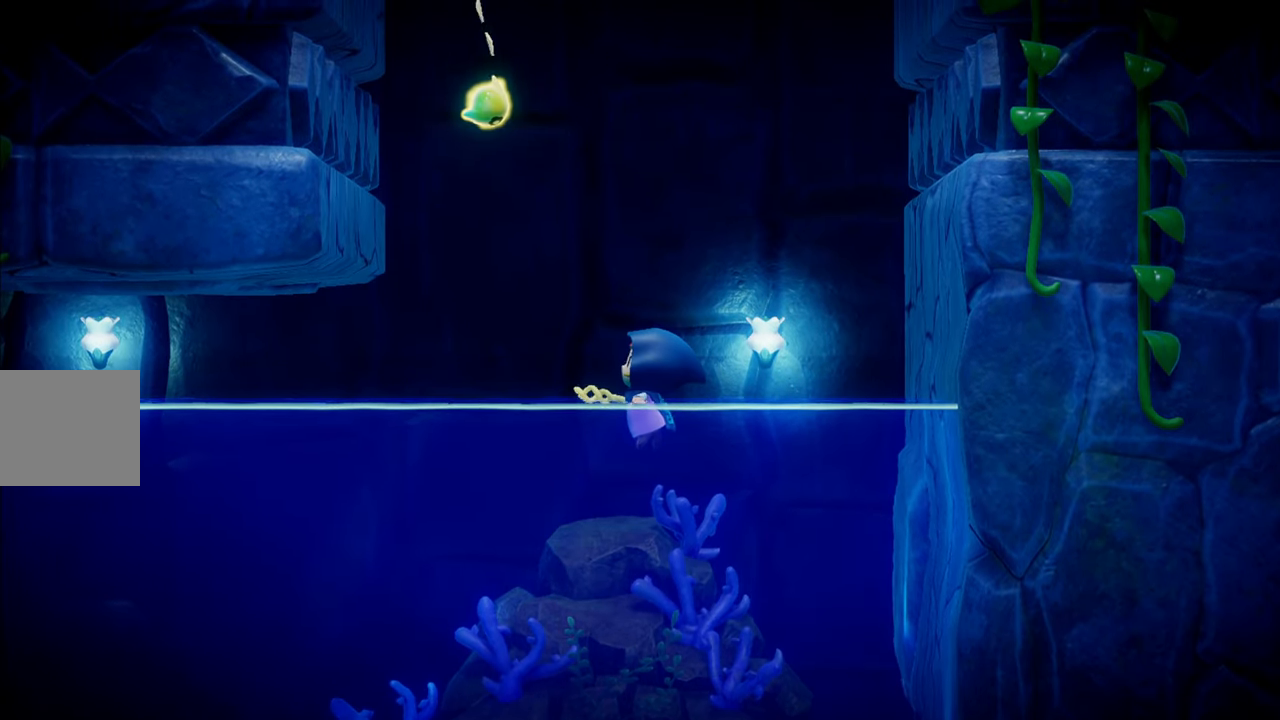
{"buttons": [], "left_stick": "down-left", "right_stick": "center", "events": [[183, "left_stick", "down-left"]]}
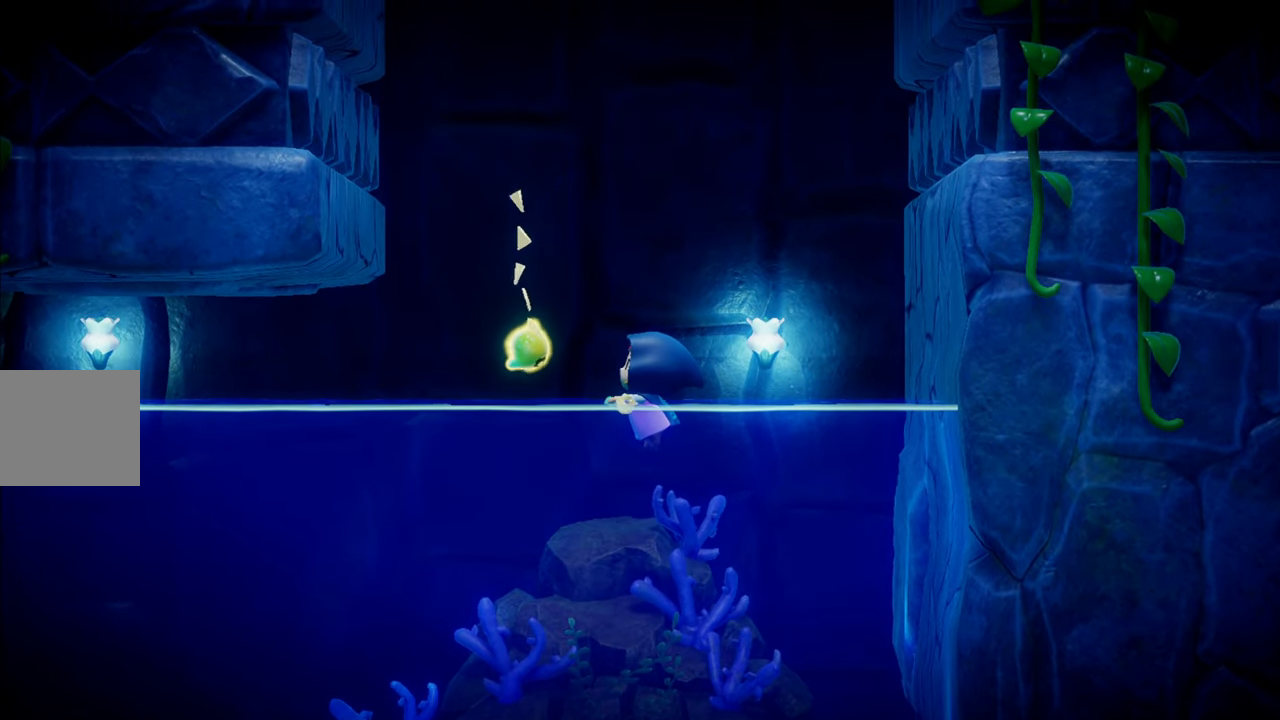
{"buttons": [], "left_stick": "center", "right_stick": "center", "events": [[350, "left_stick", "center"]]}
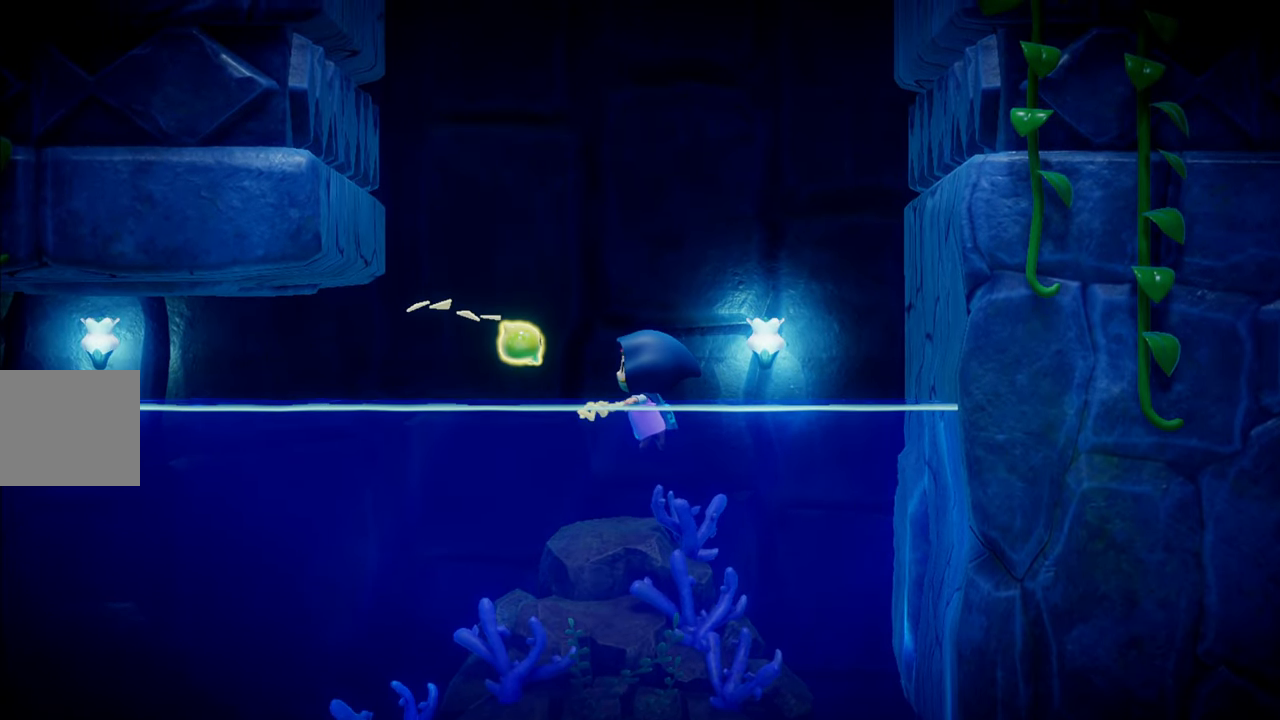
{"buttons": [], "left_stick": "center", "right_stick": "center", "events": []}
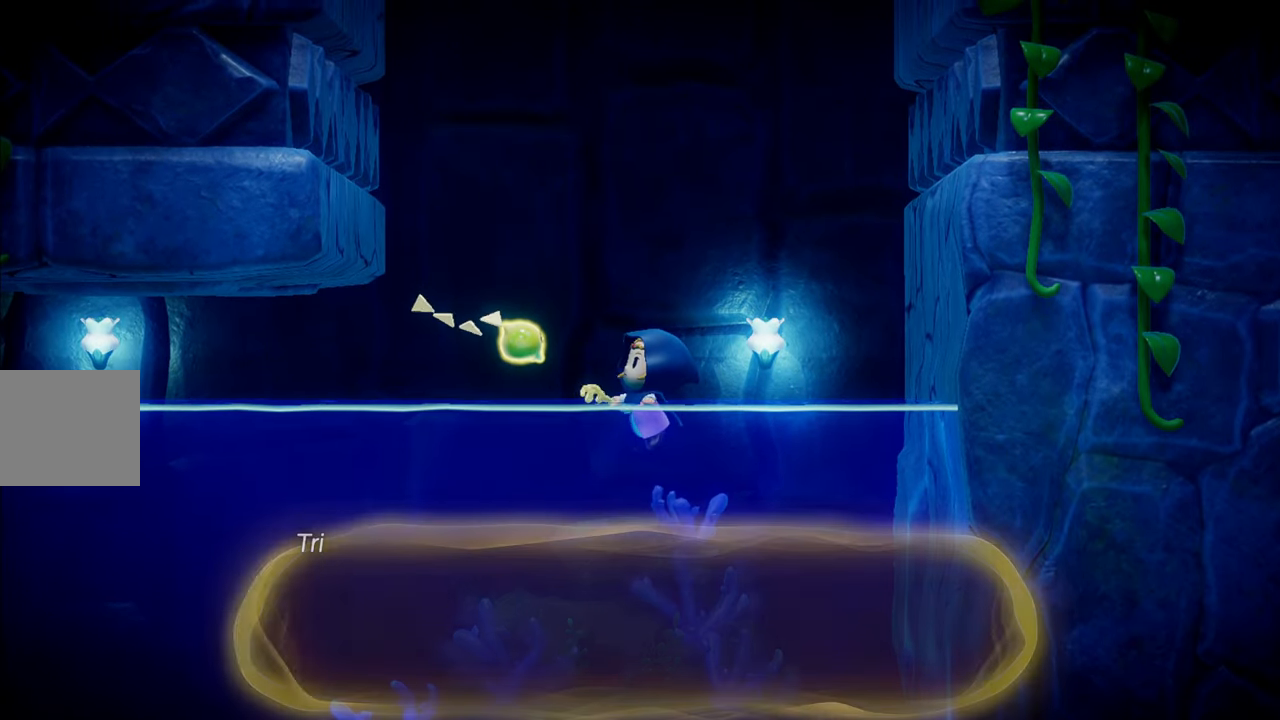
{"buttons": [], "left_stick": "center", "right_stick": "center", "events": []}
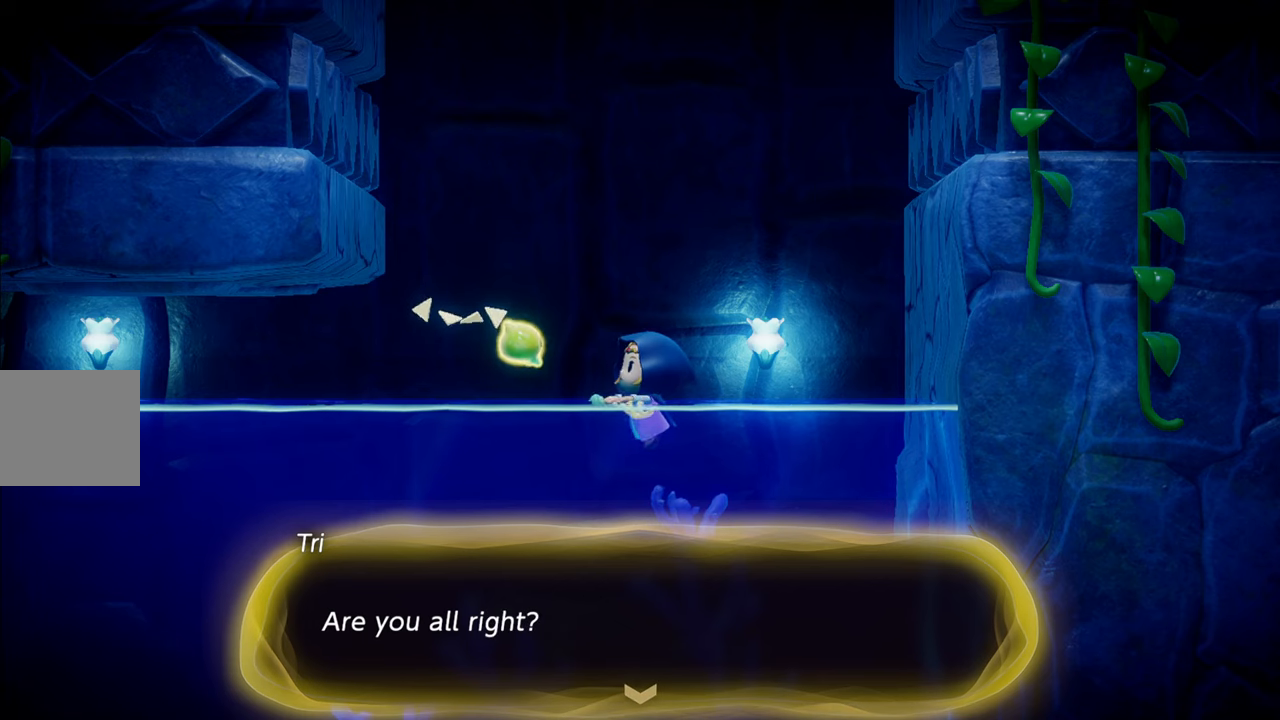
{"buttons": ["CROSS"], "left_stick": "center", "right_stick": "center", "events": [[384, "CROSS", "down"]]}
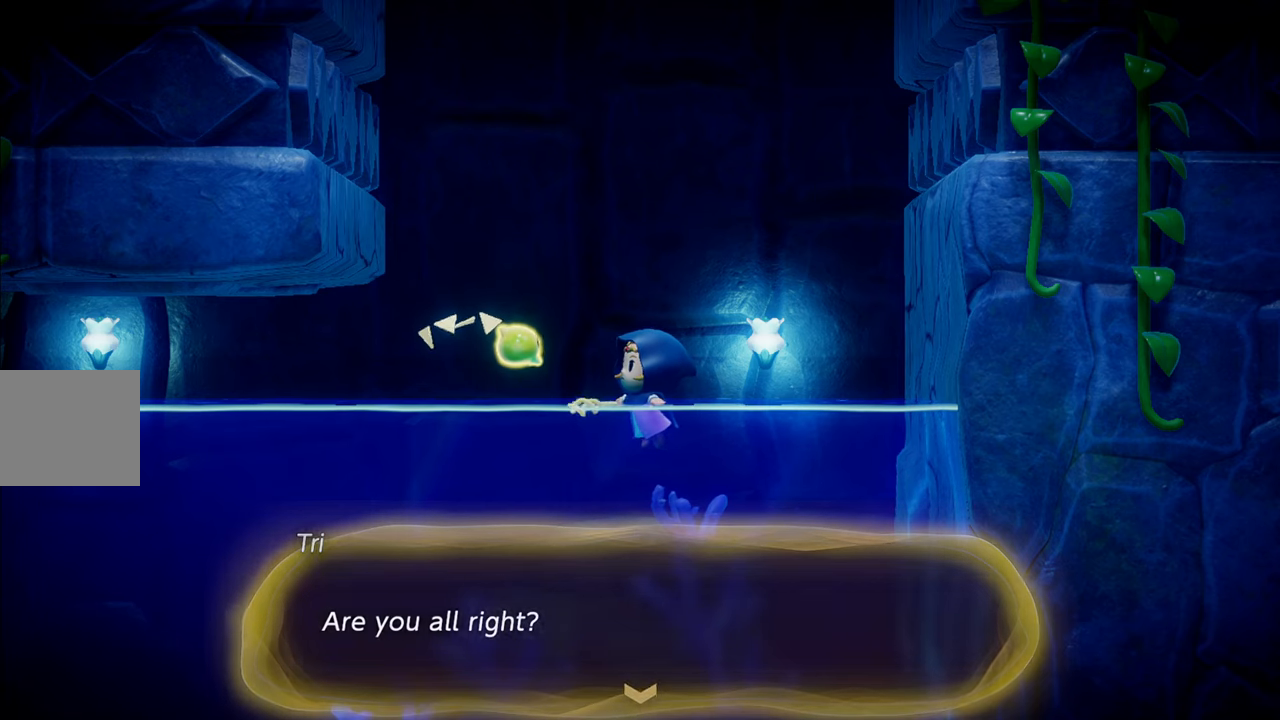
{"buttons": [], "left_stick": "center", "right_stick": "center", "events": [[50, "CROSS", "up"]]}
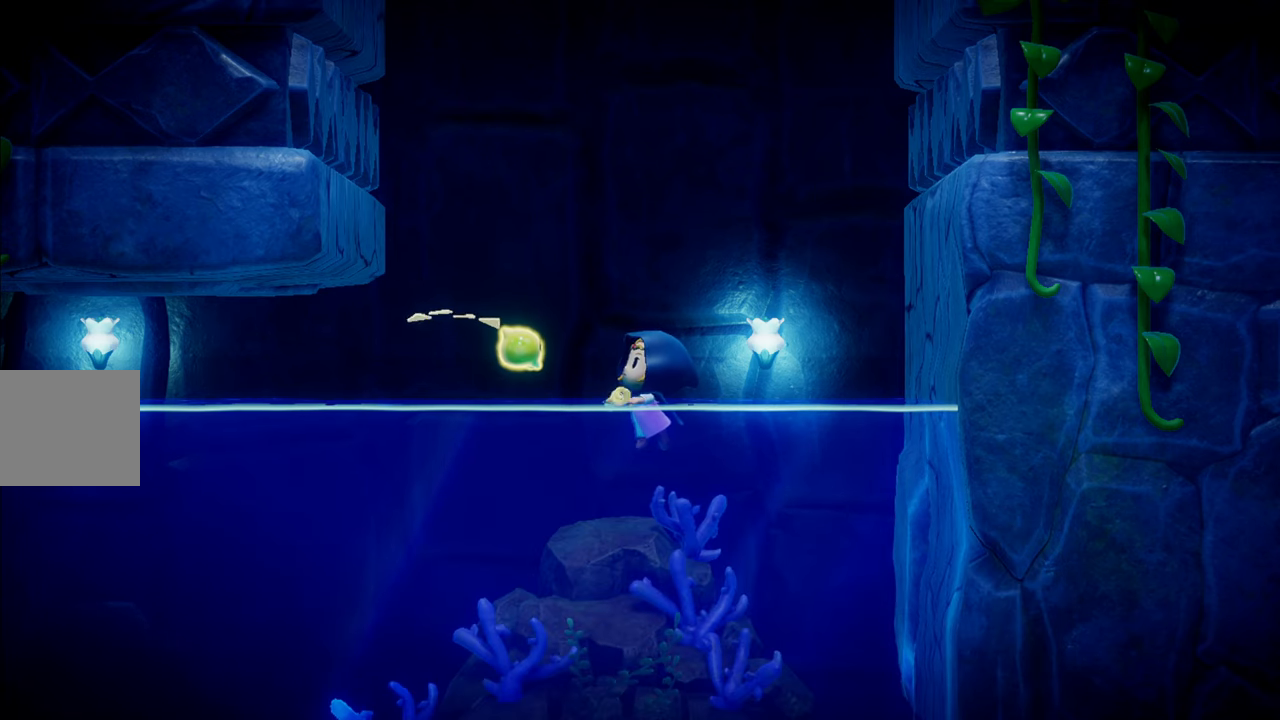
{"buttons": [], "left_stick": "center", "right_stick": "center", "events": []}
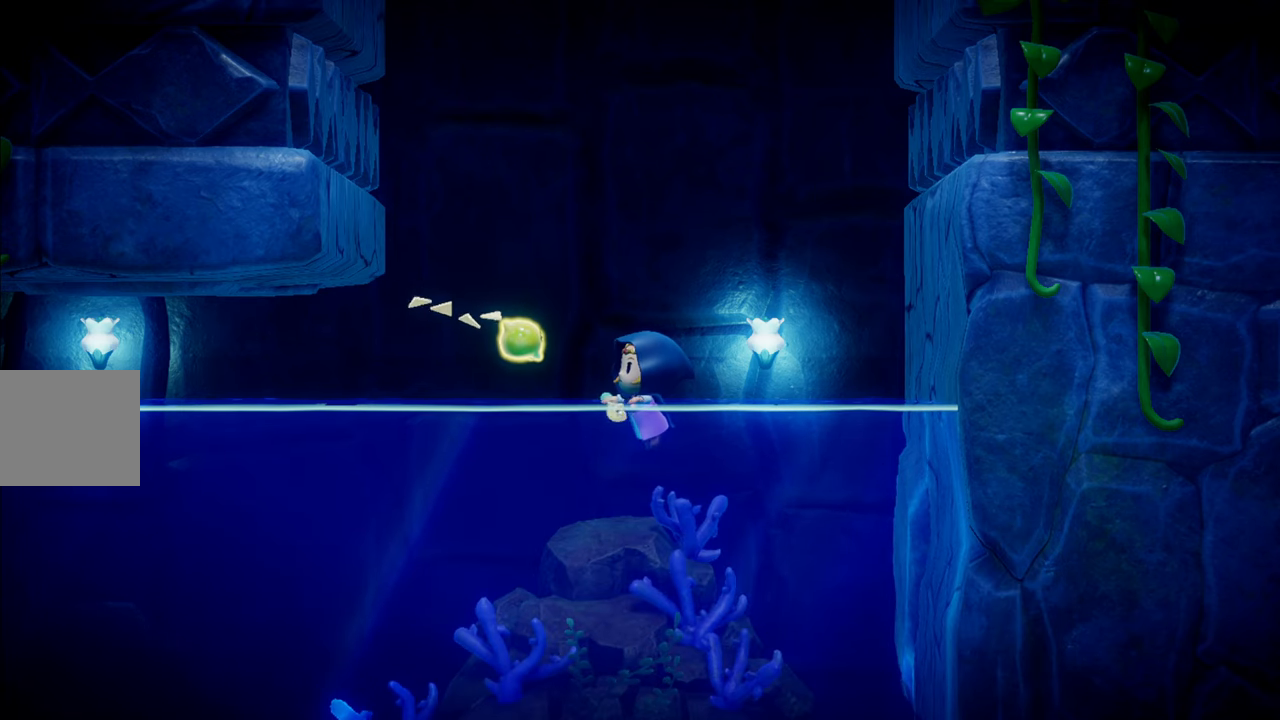
{"buttons": [], "left_stick": "center", "right_stick": "center", "events": []}
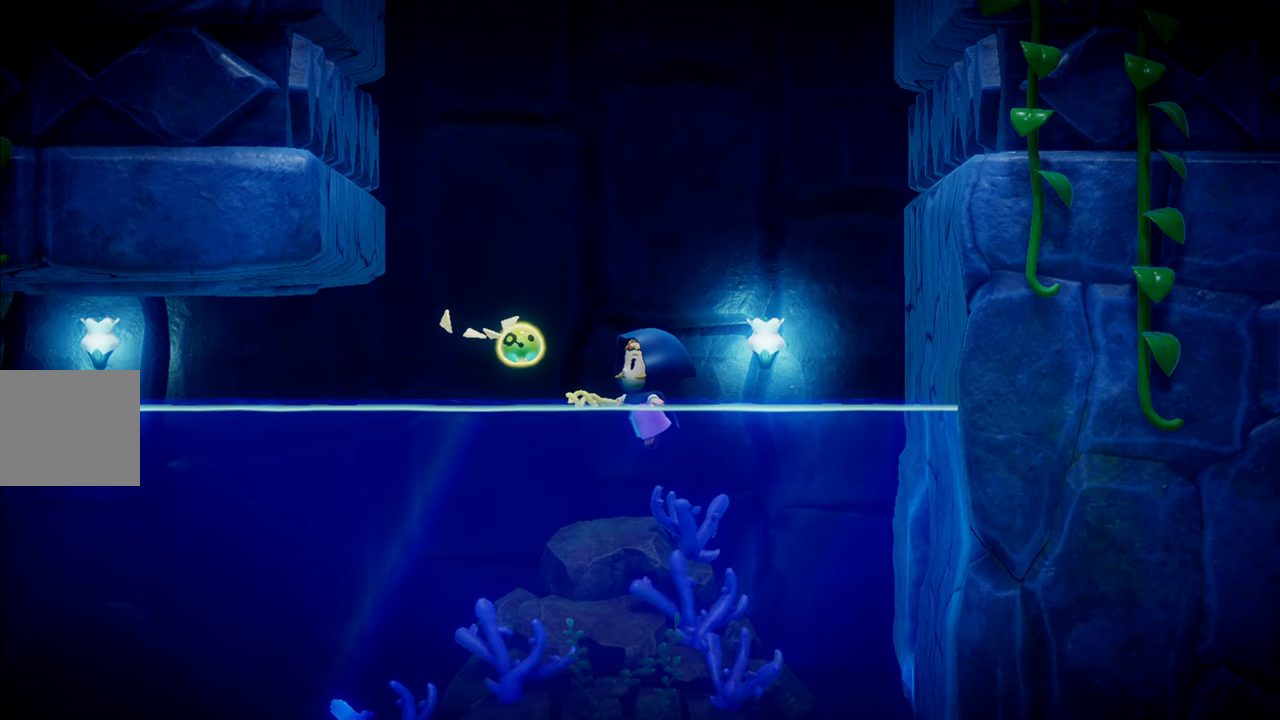
{"buttons": [], "left_stick": "center", "right_stick": "center", "events": []}
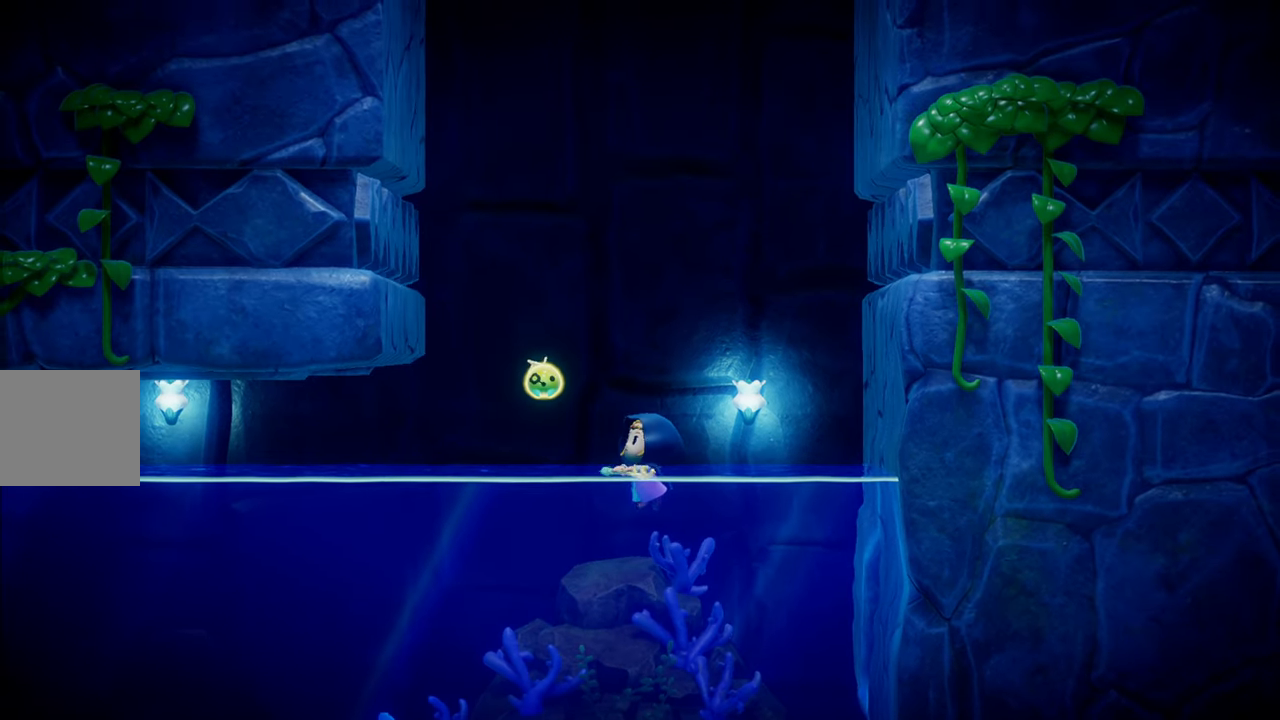
{"buttons": [], "left_stick": "center", "right_stick": "center", "events": []}
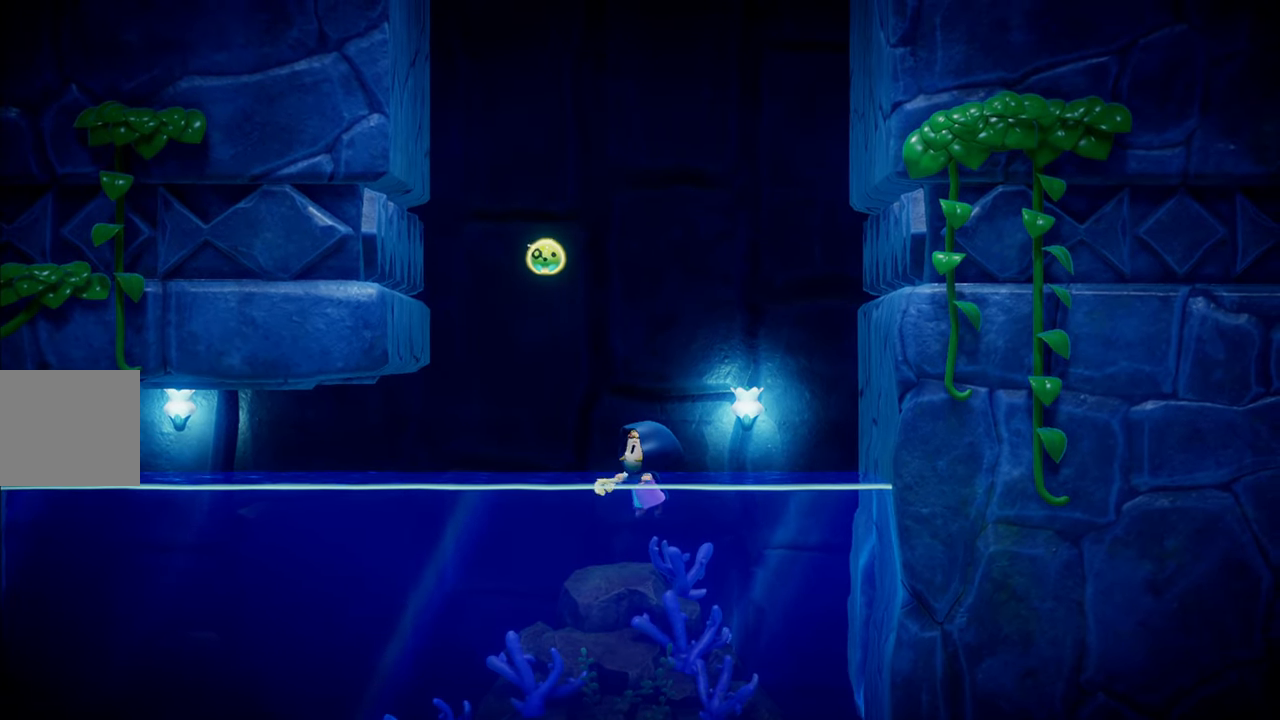
{"buttons": [], "left_stick": "center", "right_stick": "center", "events": []}
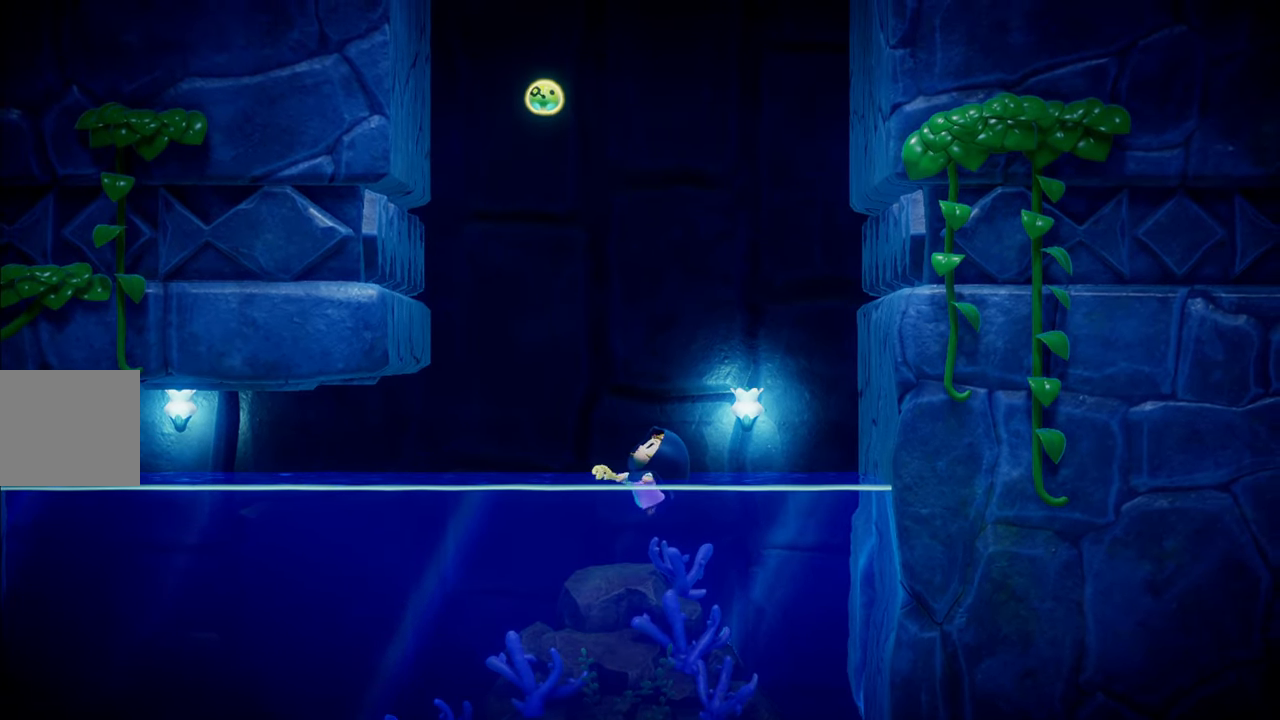
{"buttons": [], "left_stick": "center", "right_stick": "center", "events": []}
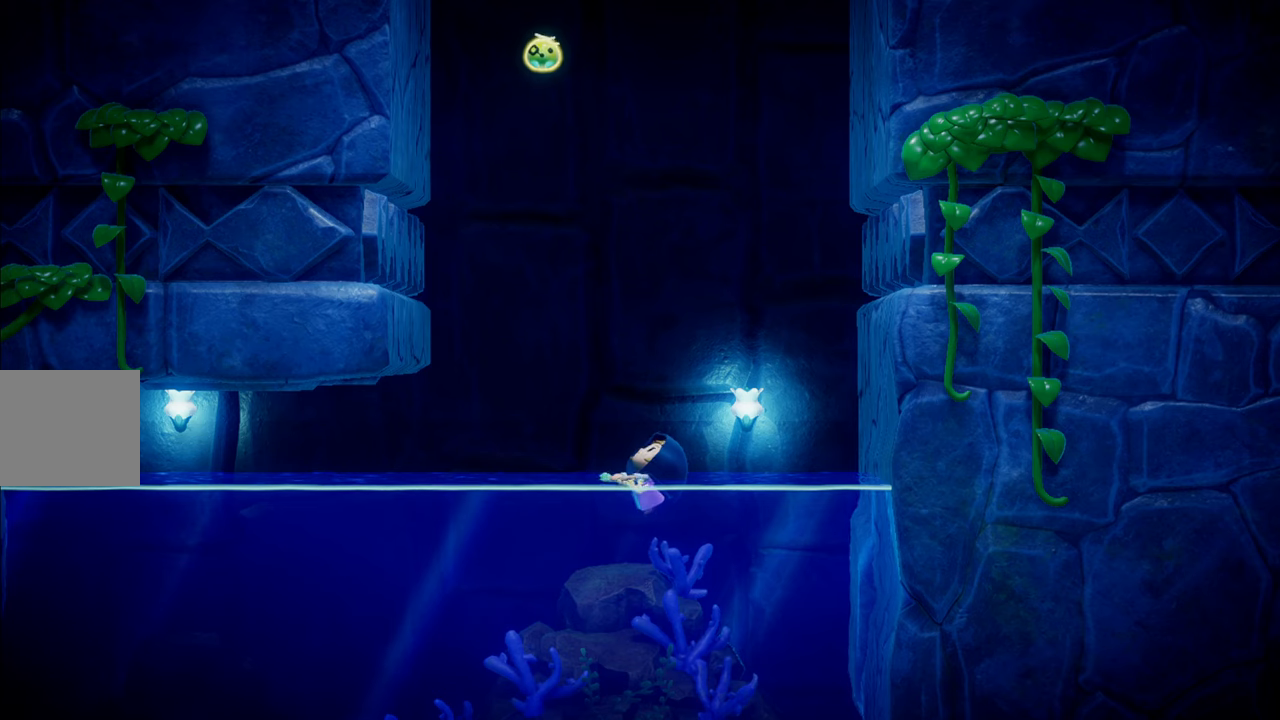
{"buttons": [], "left_stick": "center", "right_stick": "center", "events": []}
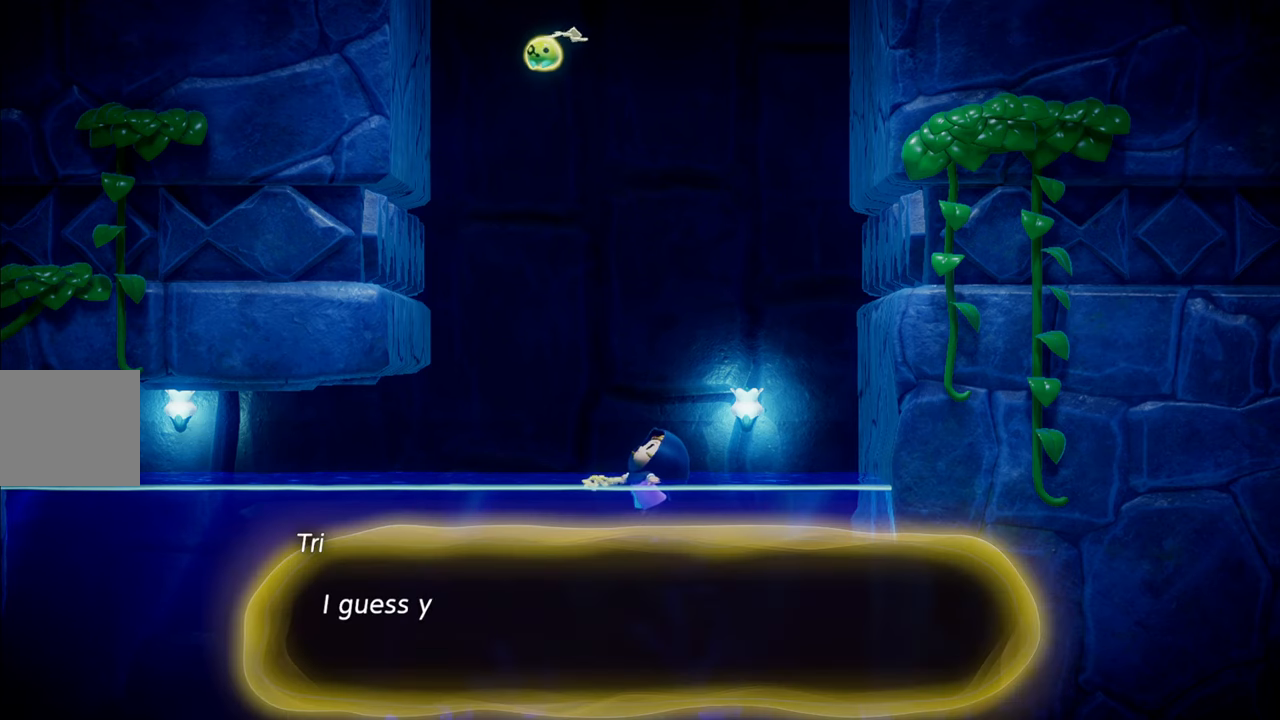
{"buttons": [], "left_stick": "center", "right_stick": "center", "events": []}
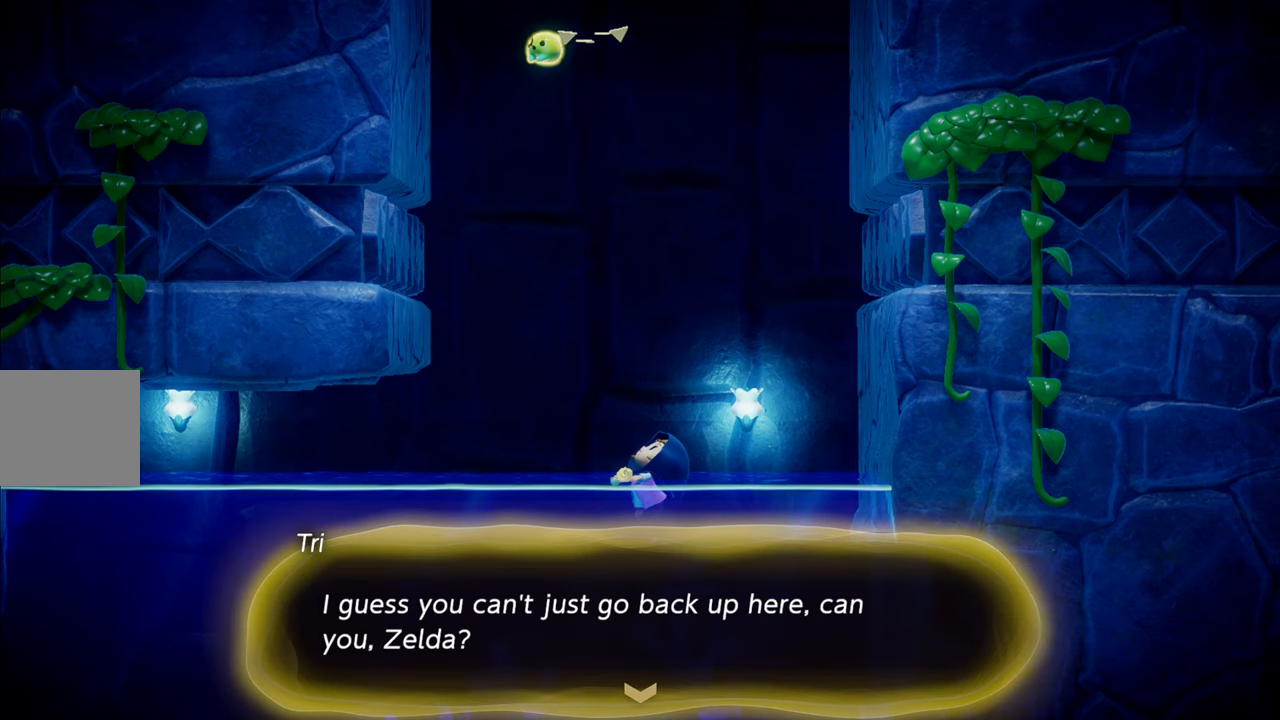
{"buttons": [], "left_stick": "center", "right_stick": "center", "events": []}
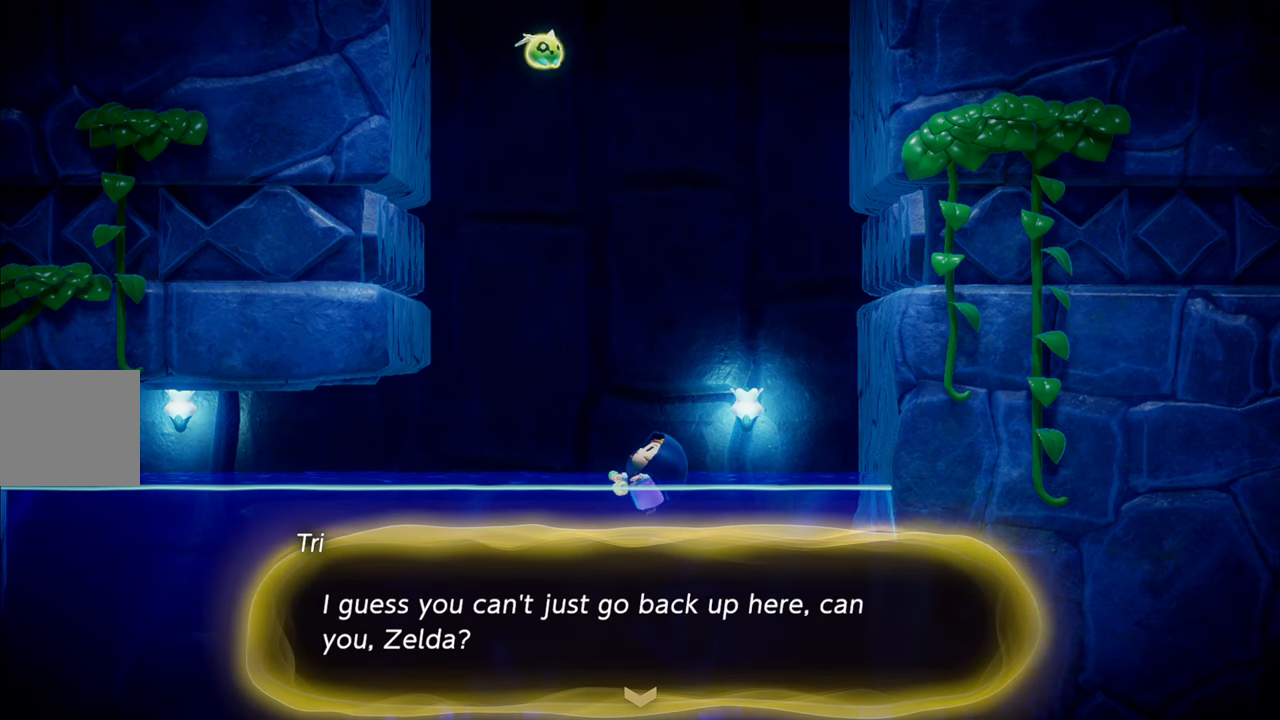
{"buttons": ["CROSS"], "left_stick": "center", "right_stick": "center", "events": [[416, "CROSS", "down"]]}
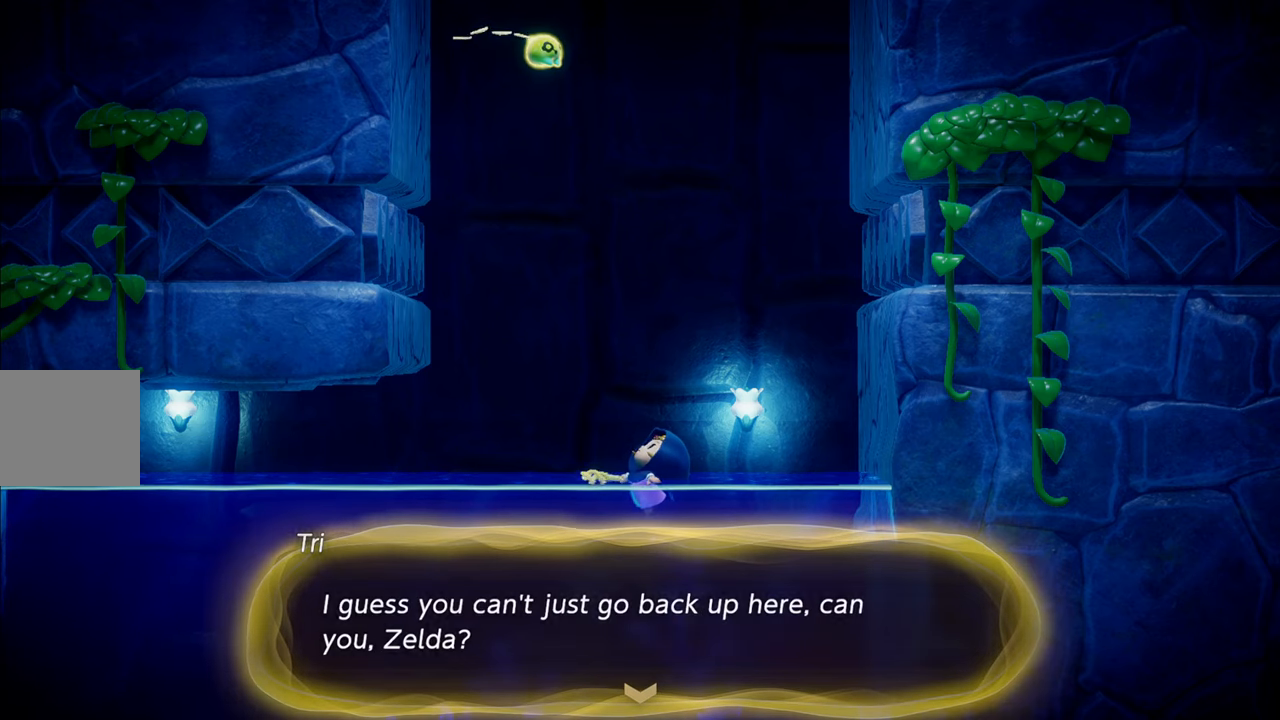
{"buttons": [], "left_stick": "center", "right_stick": "center", "events": [[100, "CROSS", "up"]]}
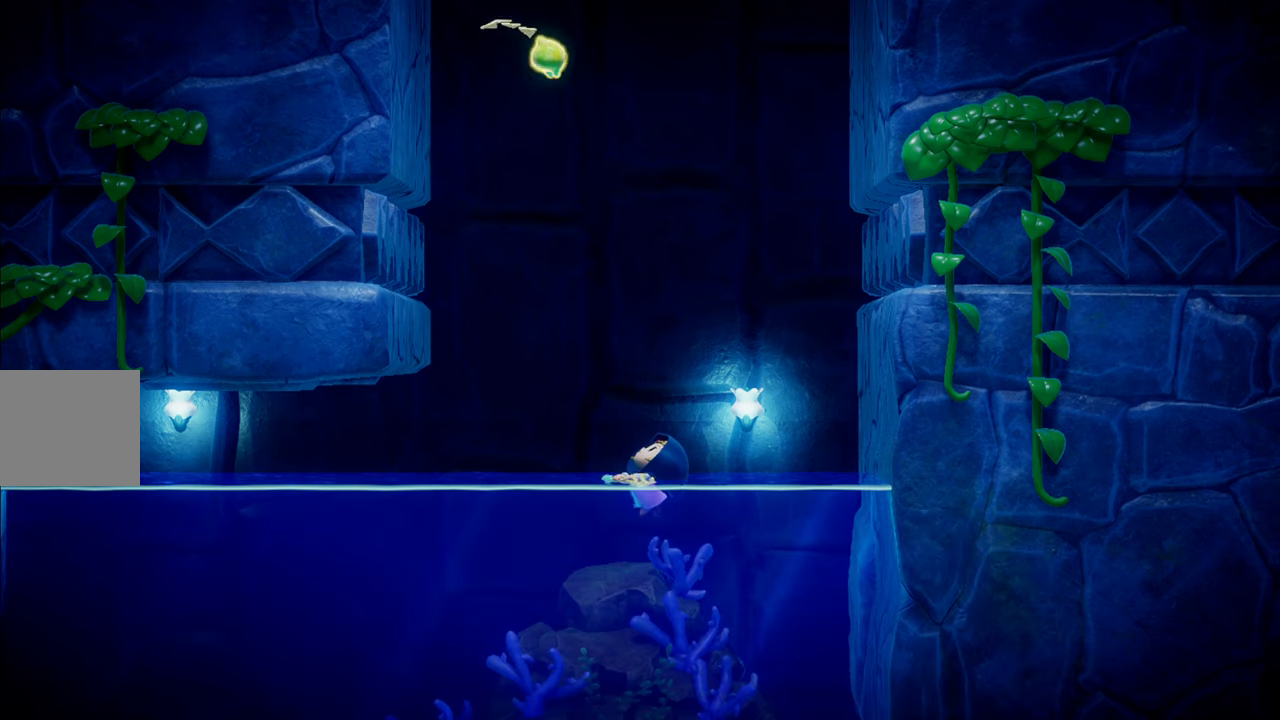
{"buttons": [], "left_stick": "center", "right_stick": "center", "events": []}
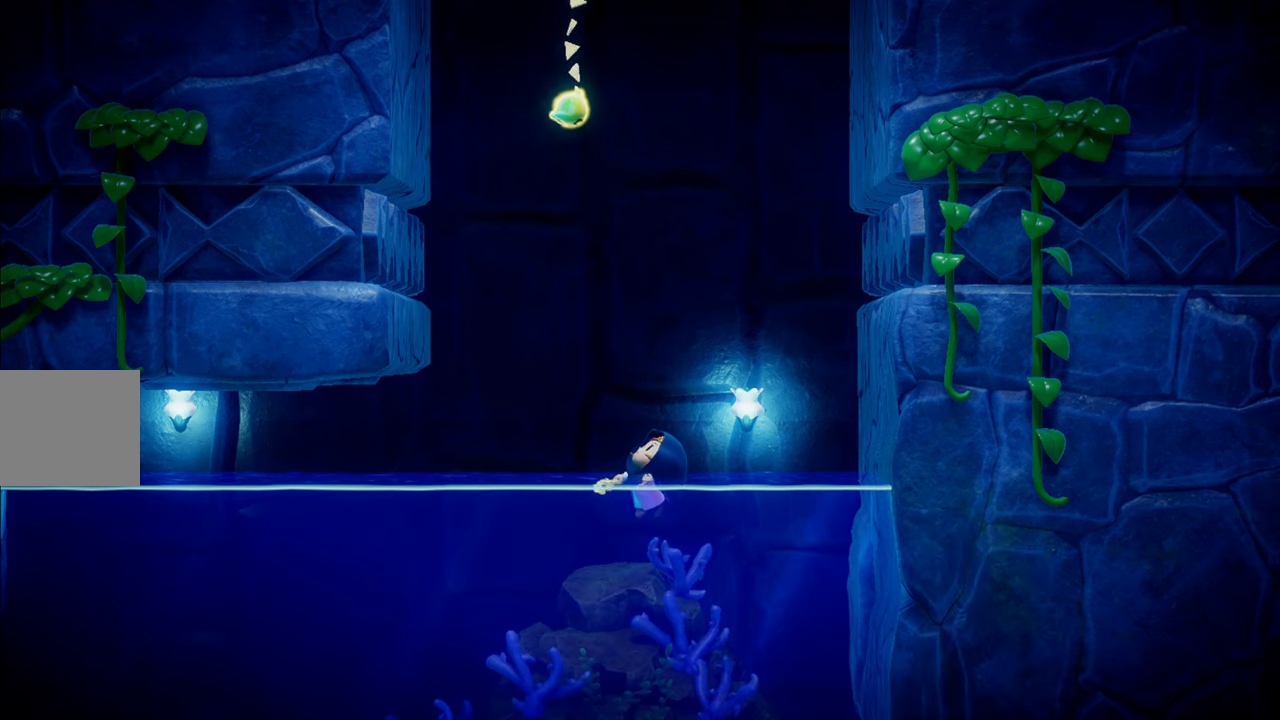
{"buttons": [], "left_stick": "center", "right_stick": "center", "events": []}
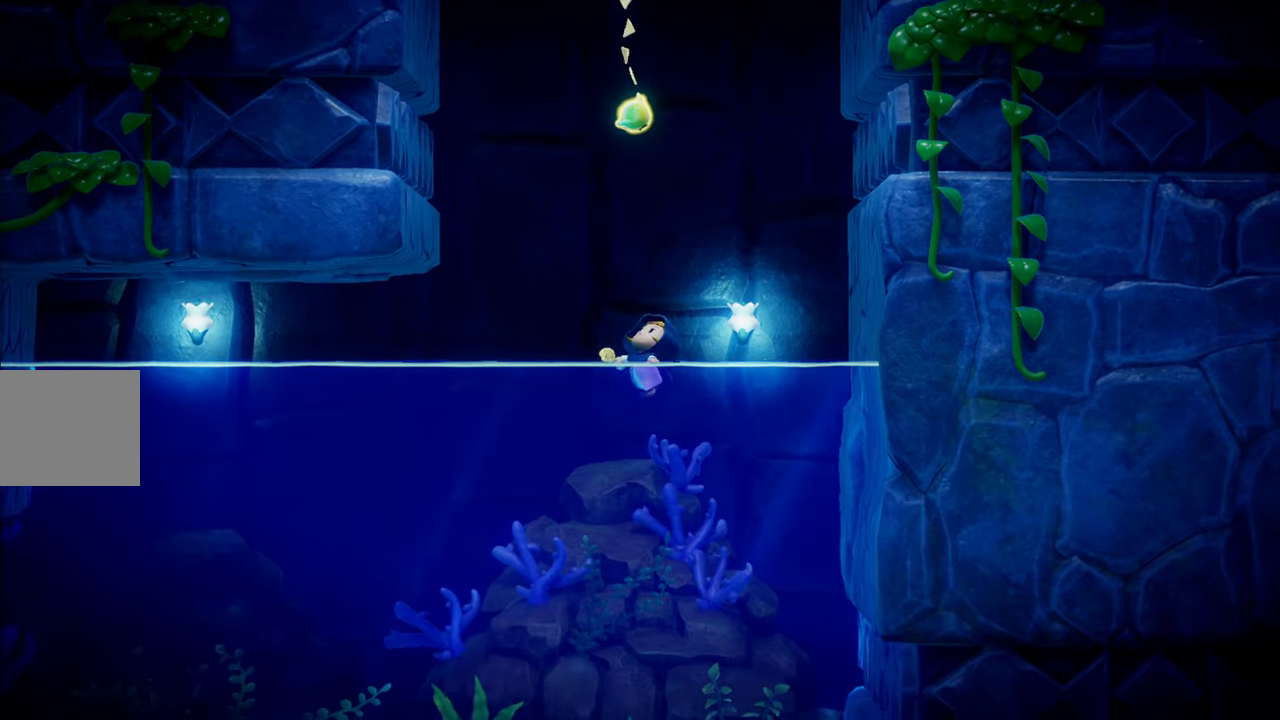
{"buttons": [], "left_stick": "center", "right_stick": "center", "events": []}
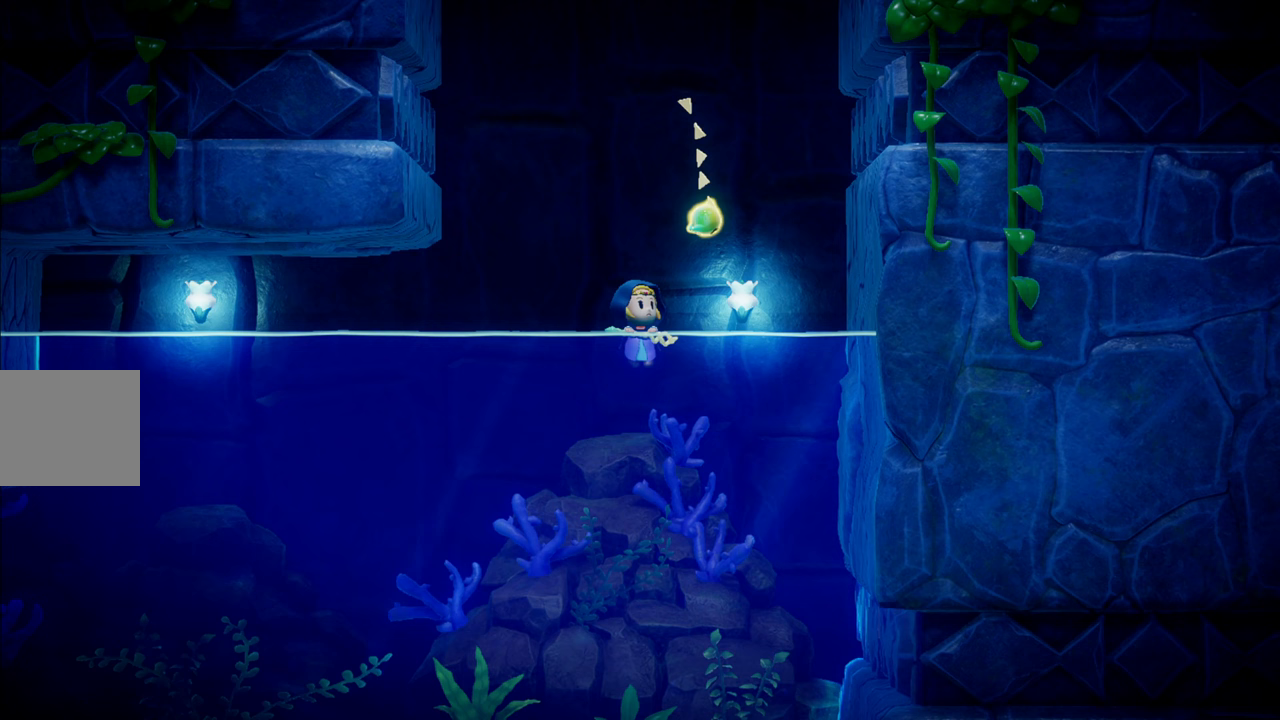
{"buttons": [], "left_stick": "center", "right_stick": "center", "events": []}
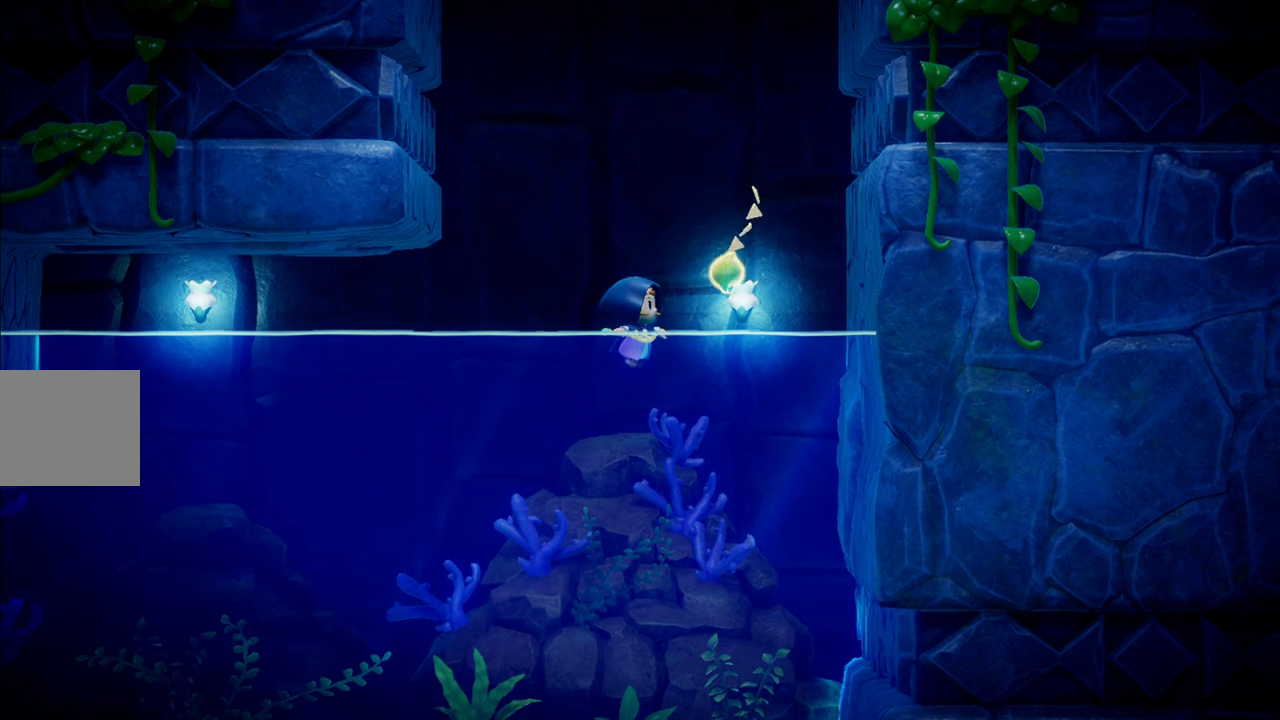
{"buttons": [], "left_stick": "center", "right_stick": "center", "events": []}
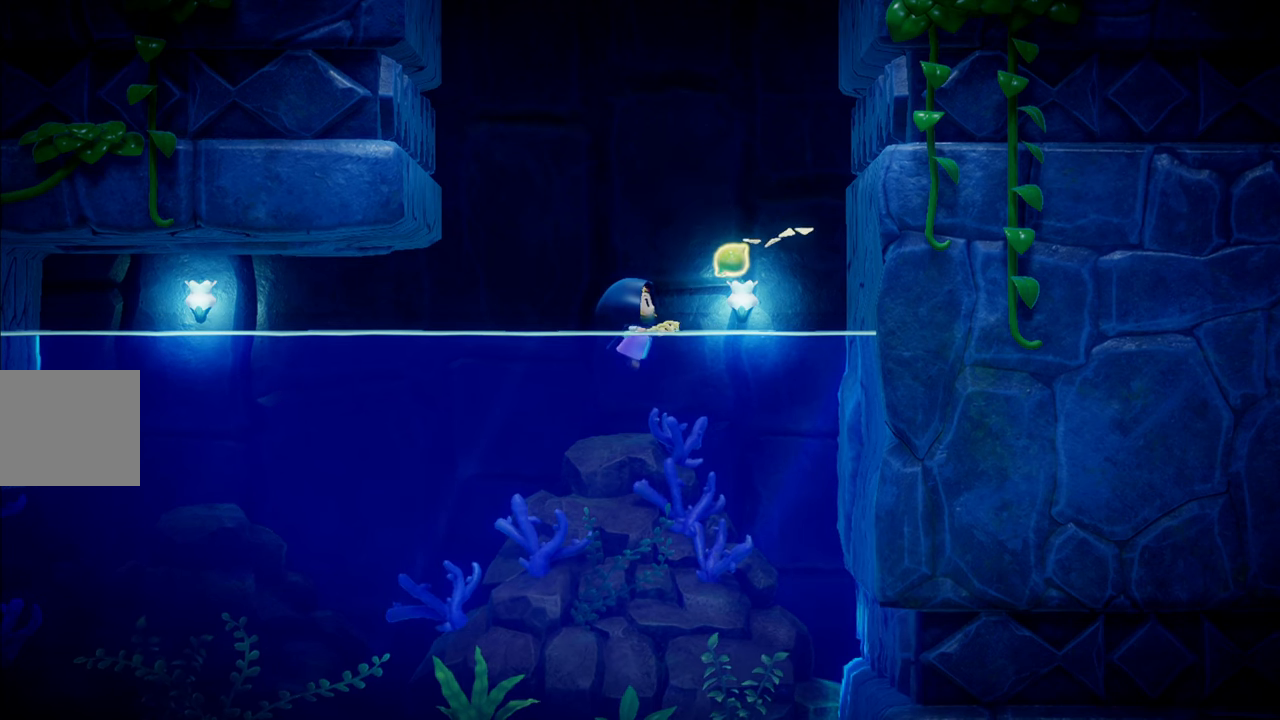
{"buttons": [], "left_stick": "left", "right_stick": "center", "events": [[367, "left_stick", "left"]]}
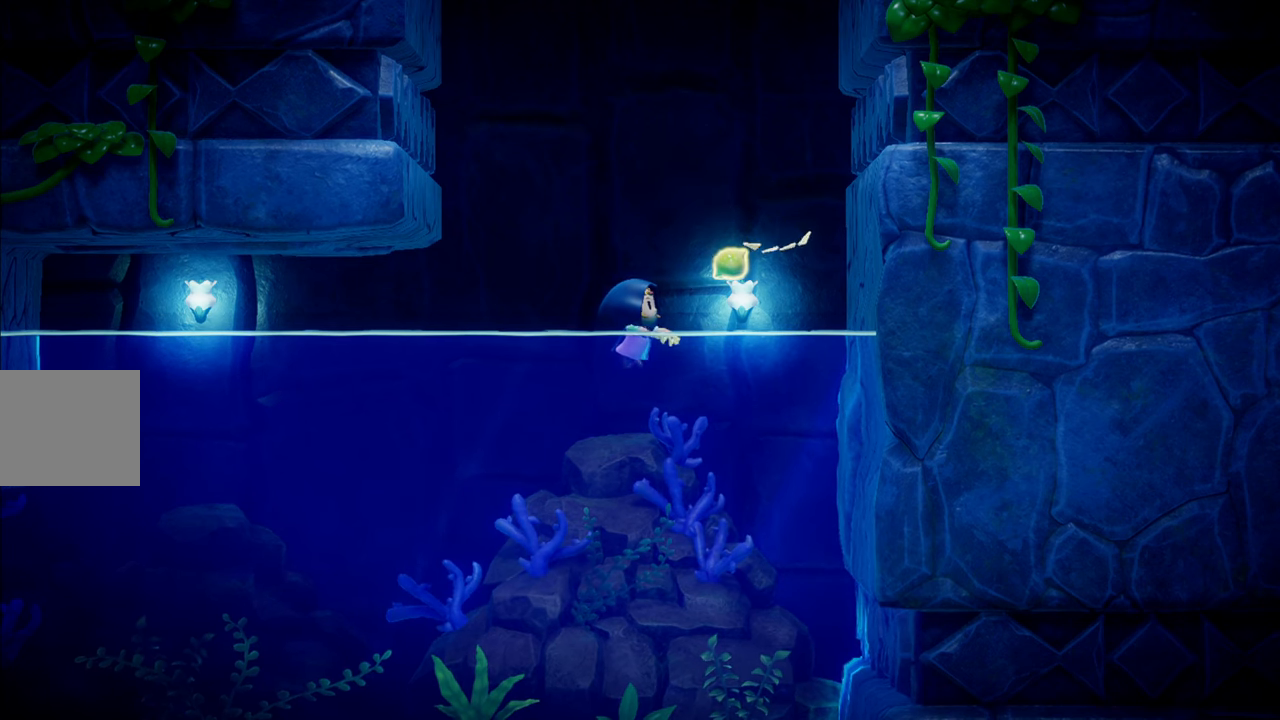
{"buttons": [], "left_stick": "left", "right_stick": "center", "events": []}
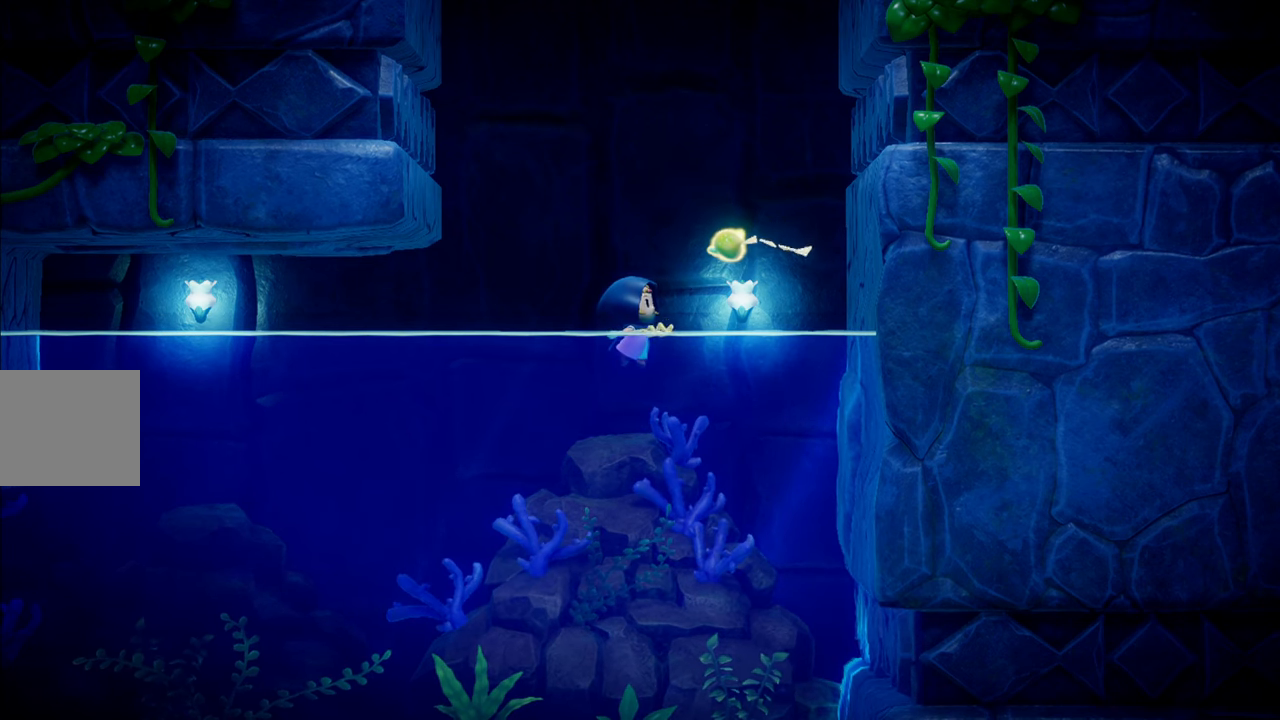
{"buttons": [], "left_stick": "left", "right_stick": "center", "events": []}
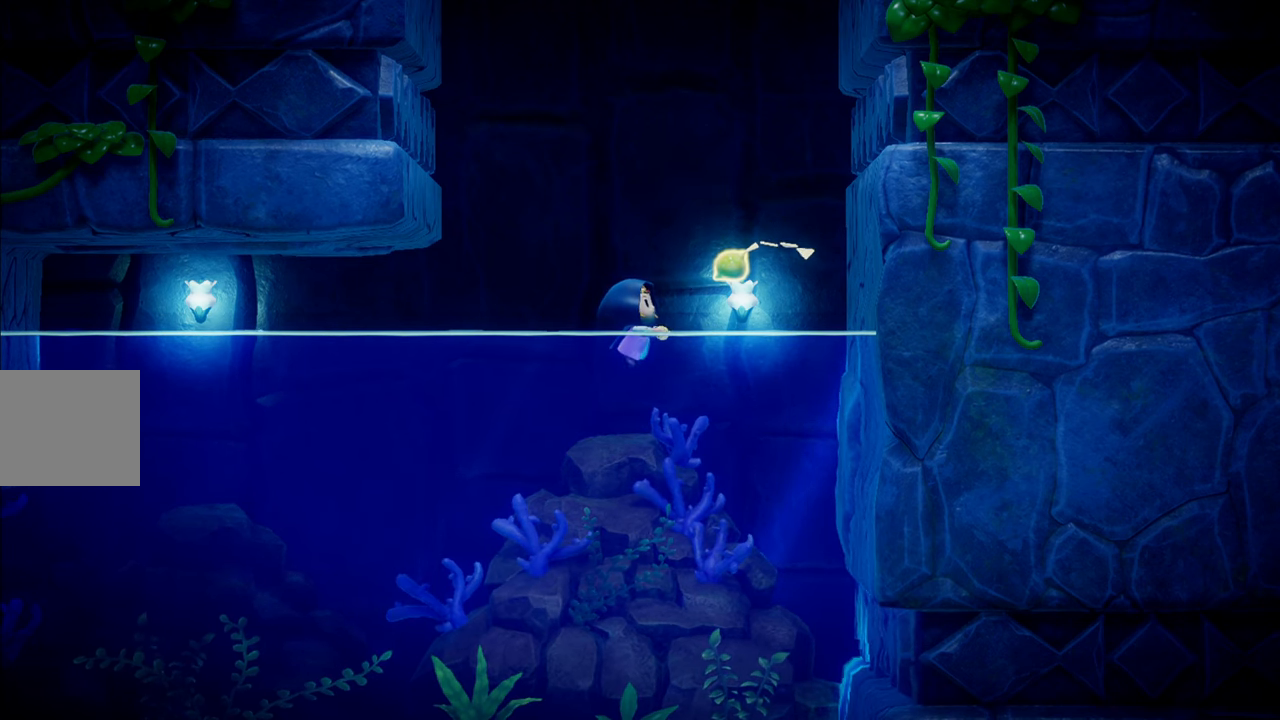
{"buttons": [], "left_stick": "center", "right_stick": "center", "events": [[117, "left_stick", "center"]]}
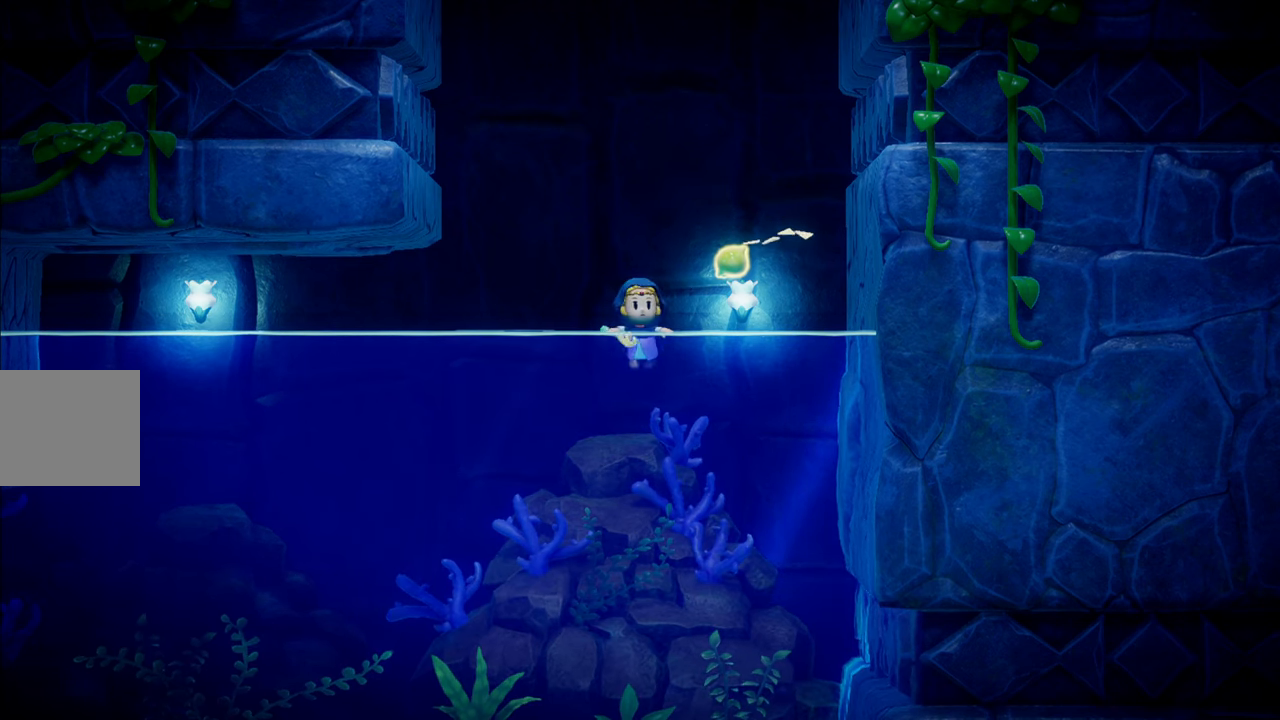
{"buttons": [], "left_stick": "center", "right_stick": "center", "events": []}
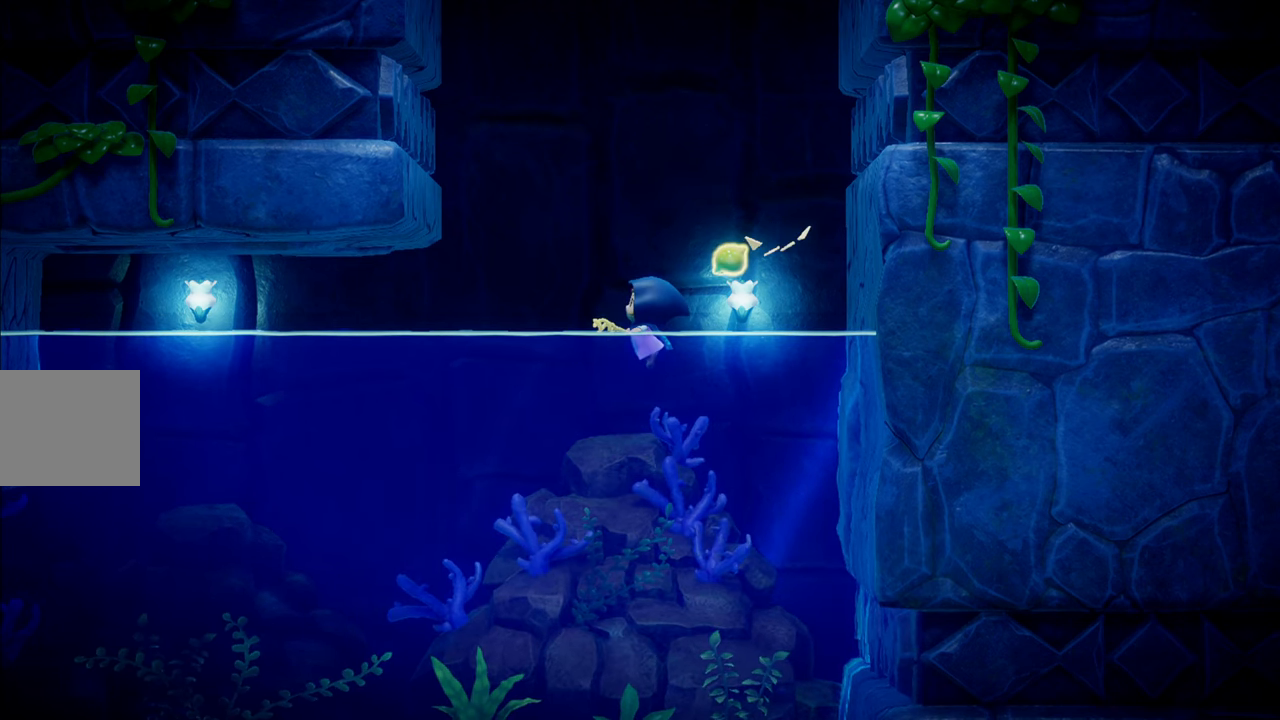
{"buttons": [], "left_stick": "center", "right_stick": "center", "events": []}
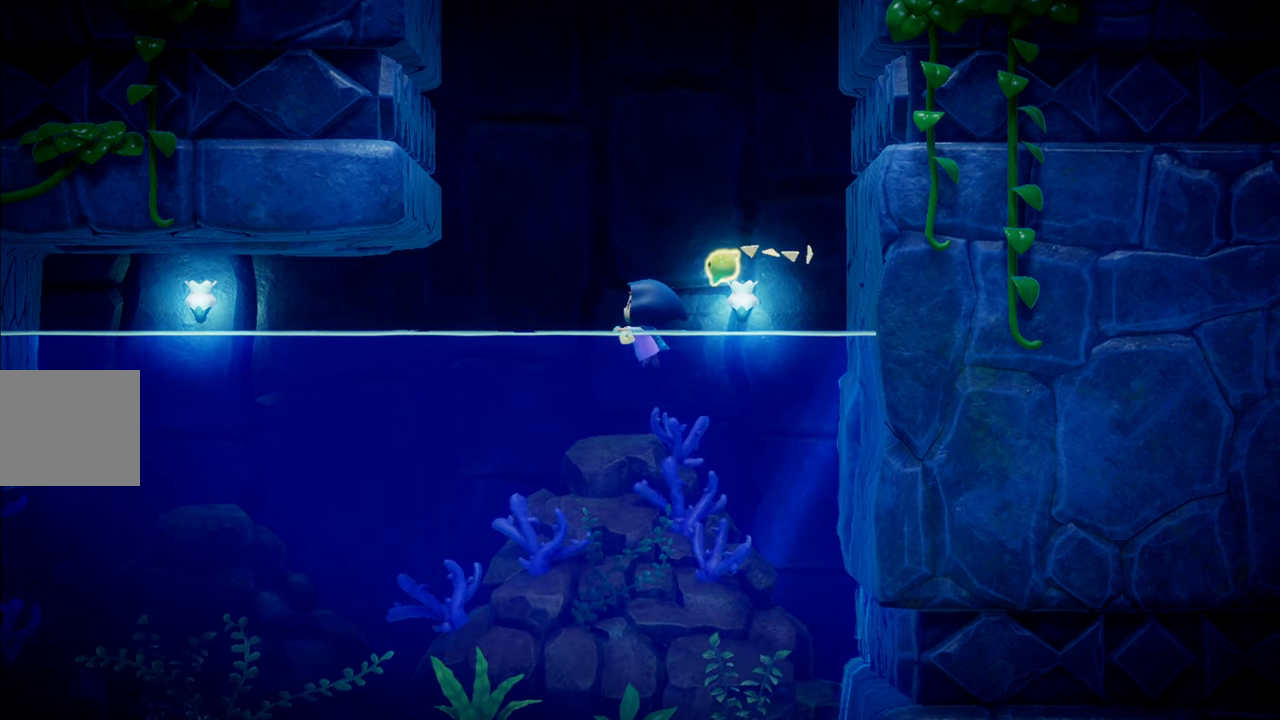
{"buttons": [], "left_stick": "center", "right_stick": "center", "events": []}